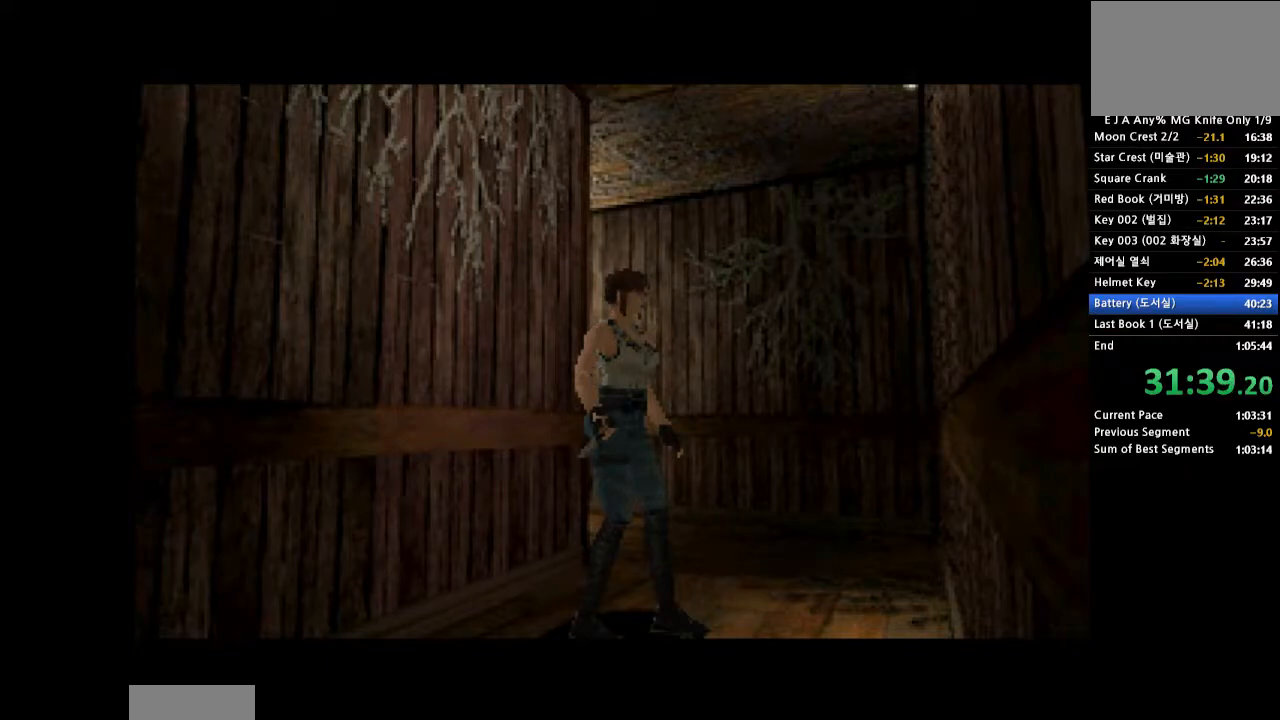
Gameplay with a controller (PlayStation layout); each line is a JSON object with the inputs held at the frame after it. "events" lists button and stick changes between this image and that frame as [ms after this image, input, new state], when the widget could be followed in between. Not read: L3 R3 left_stick right_stick.
{"buttons": ["DPAD_RIGHT"], "events": [[383, "DPAD_RIGHT", "down"]]}
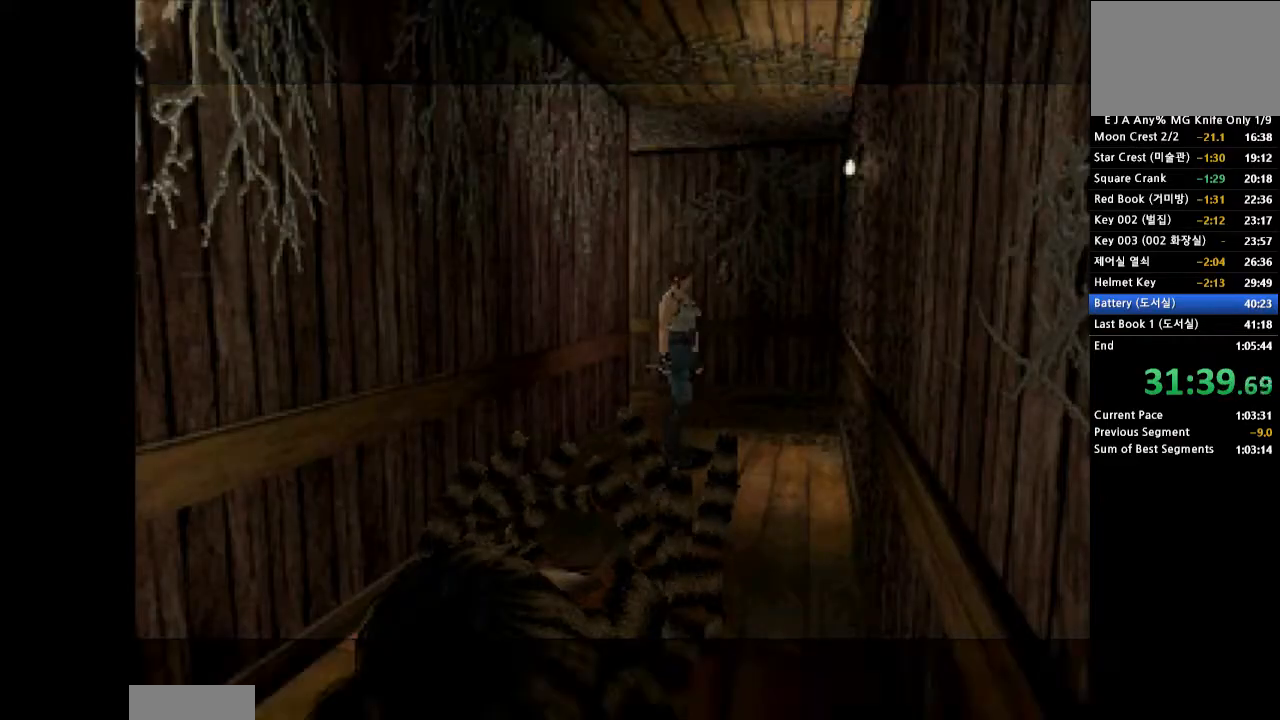
{"buttons": ["CROSS", "DPAD_UP"], "events": [[167, "DPAD_RIGHT", "up"], [283, "DPAD_UP", "down"], [317, "CROSS", "down"]]}
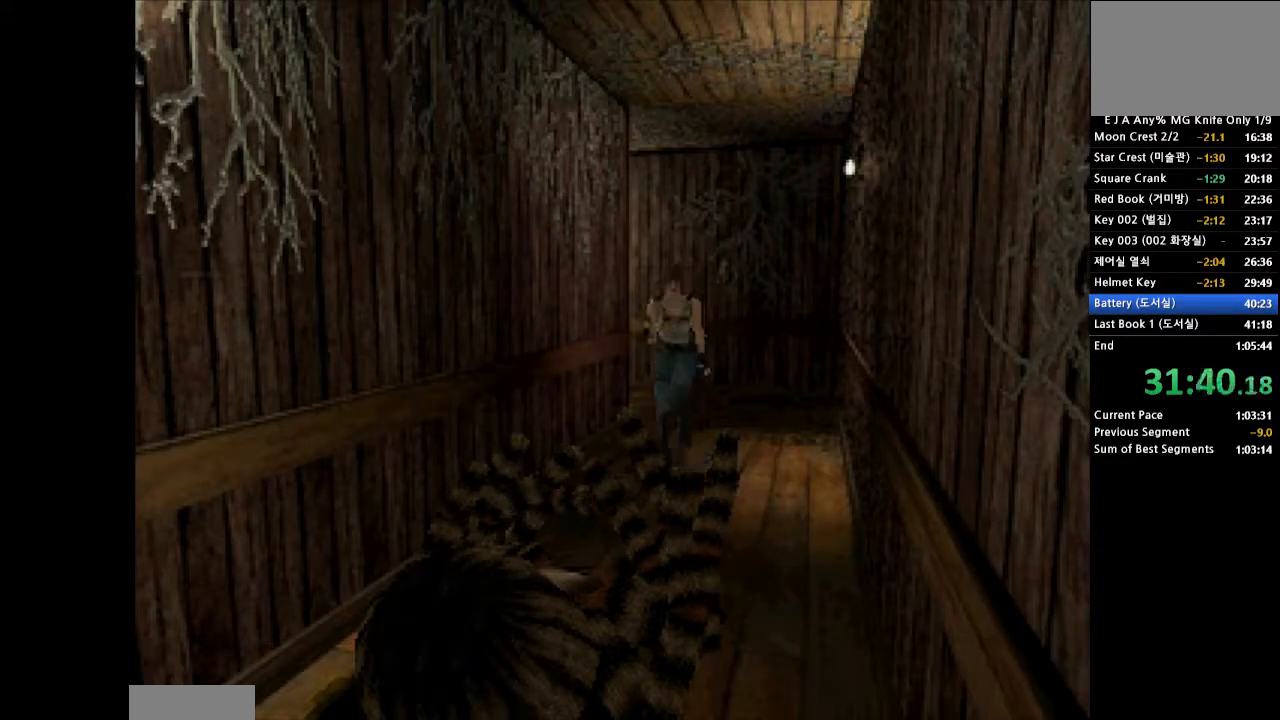
{"buttons": ["CROSS", "DPAD_UP"], "events": [[333, "DPAD_RIGHT", "down"], [400, "DPAD_RIGHT", "up"]]}
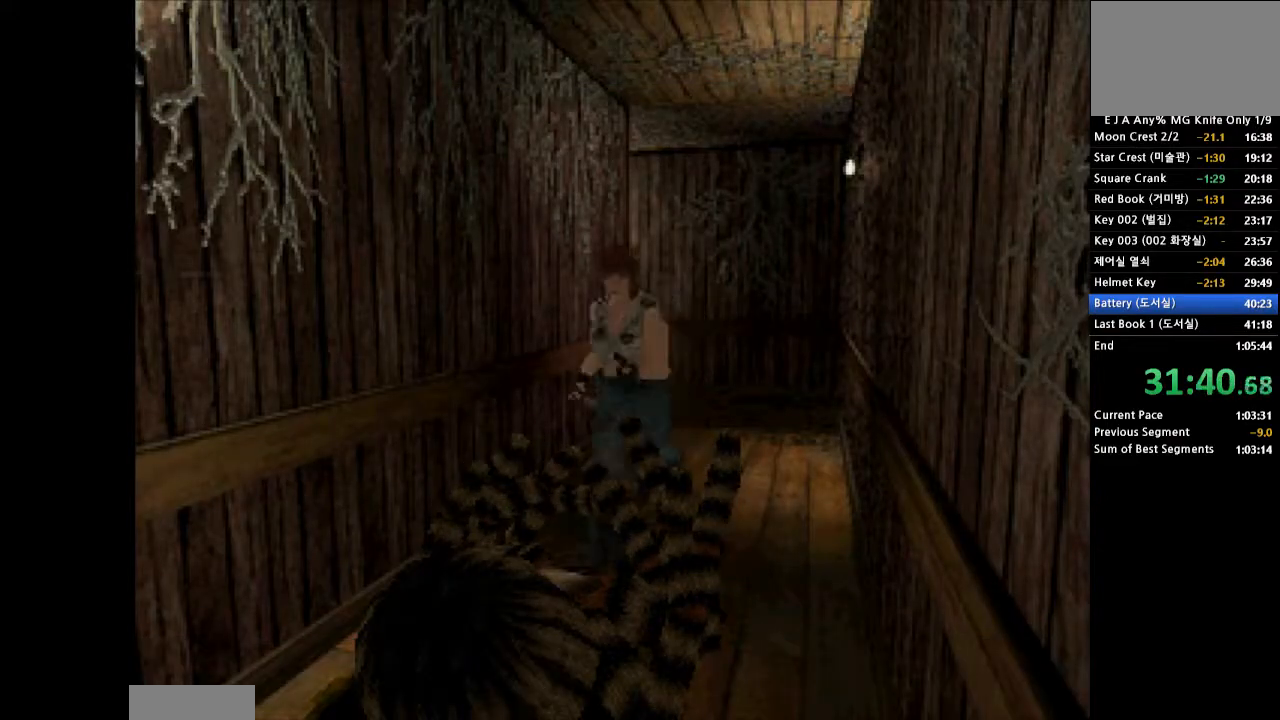
{"buttons": ["CROSS", "DPAD_UP"], "events": []}
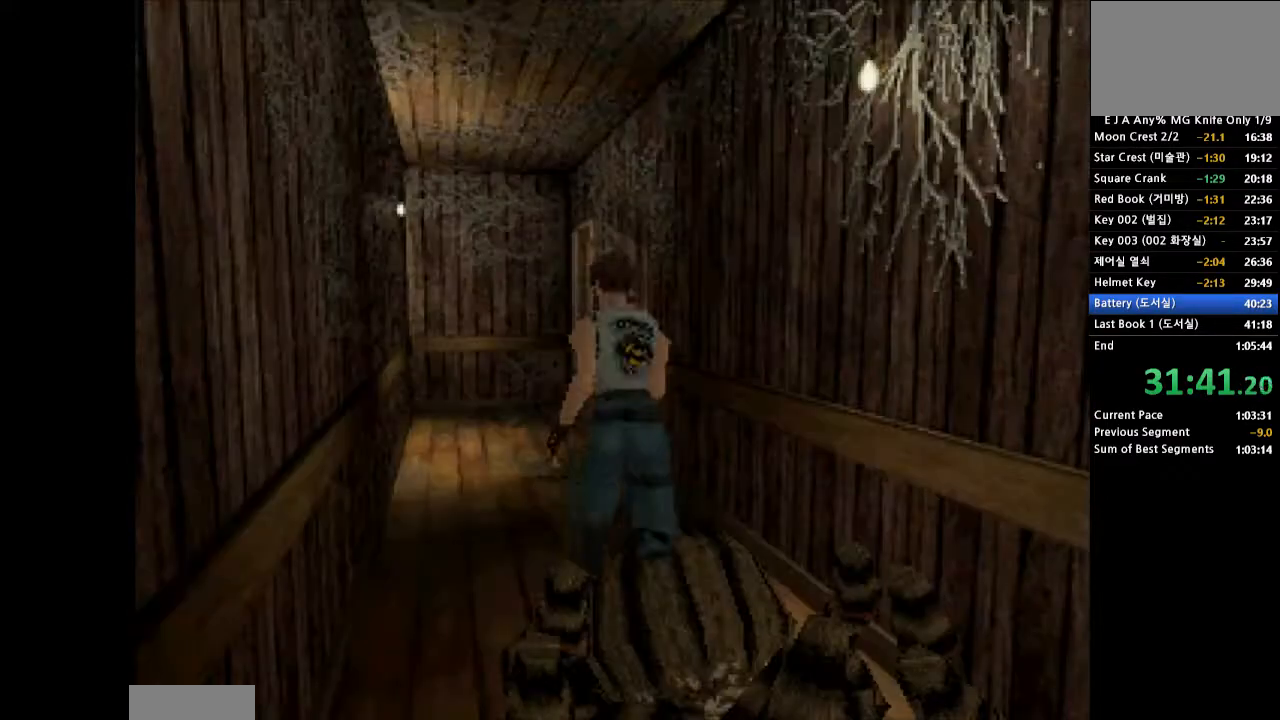
{"buttons": ["CROSS", "DPAD_UP"], "events": []}
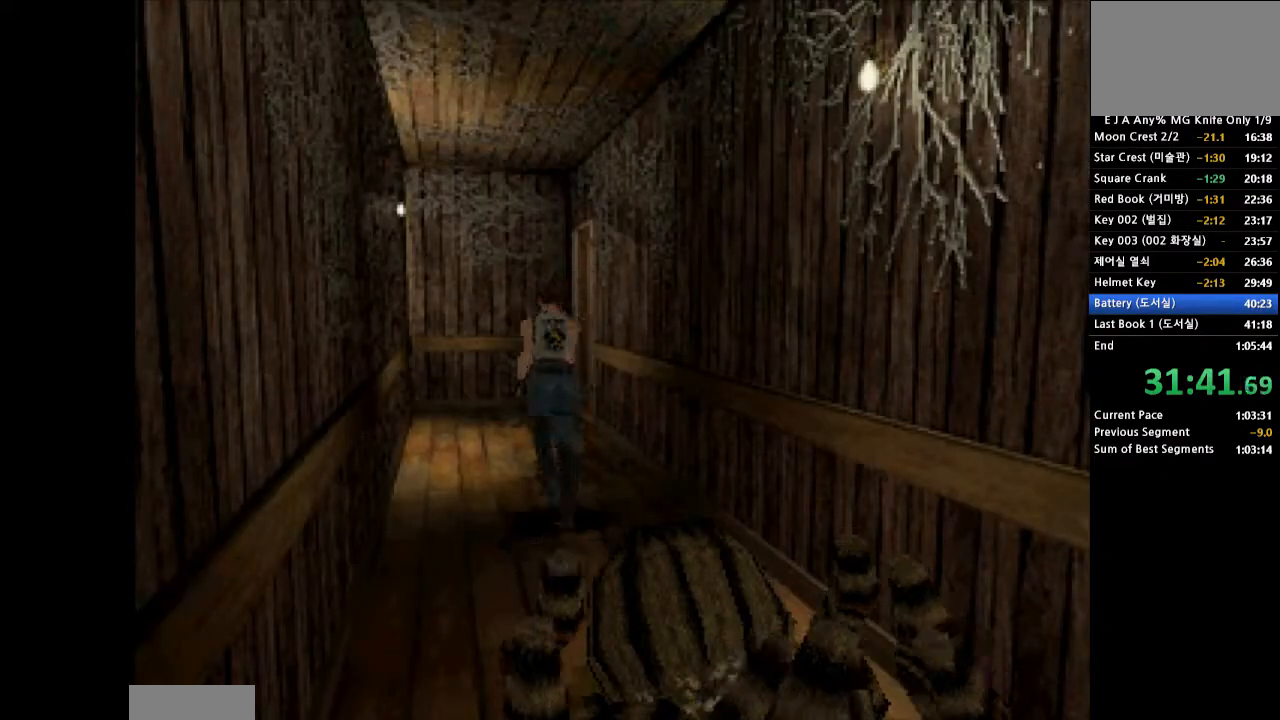
{"buttons": ["CROSS", "DPAD_UP", "DPAD_RIGHT"], "events": [[83, "DPAD_RIGHT", "down"], [167, "DPAD_RIGHT", "up"], [433, "DPAD_RIGHT", "down"]]}
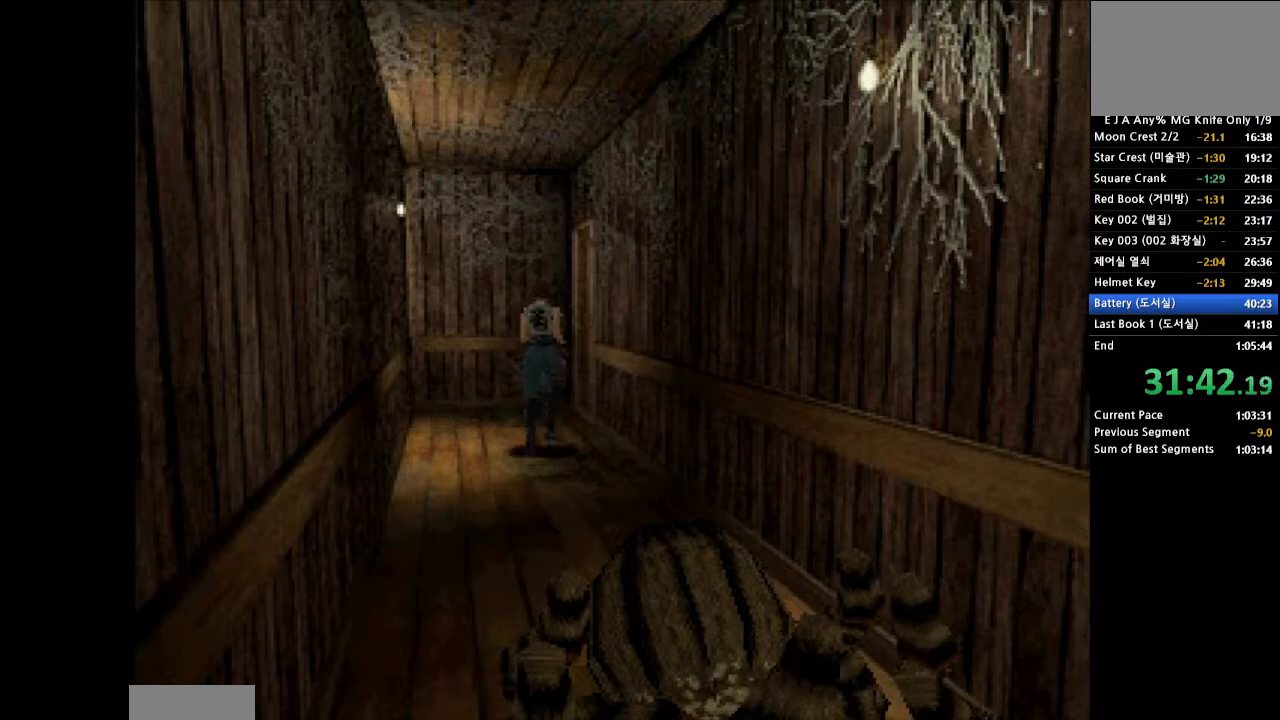
{"buttons": ["CROSS", "SQUARE", "DPAD_UP"], "events": [[150, "SQUARE", "down"], [233, "SQUARE", "up"], [250, "DPAD_RIGHT", "up"], [367, "SQUARE", "down"], [417, "SQUARE", "up"], [483, "SQUARE", "down"]]}
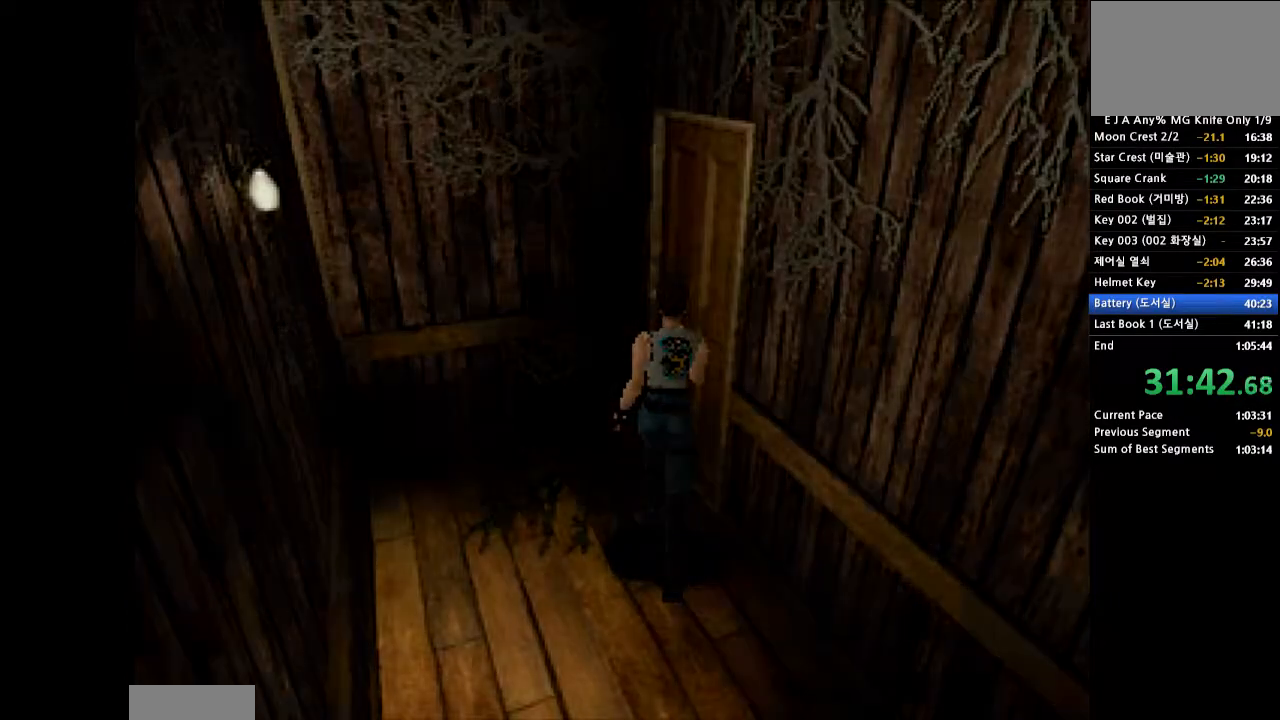
{"buttons": [], "events": [[50, "SQUARE", "up"], [83, "DPAD_RIGHT", "down"], [117, "SQUARE", "down"], [183, "DPAD_RIGHT", "up"], [183, "SQUARE", "up"], [233, "DPAD_UP", "up"], [250, "CROSS", "up"]]}
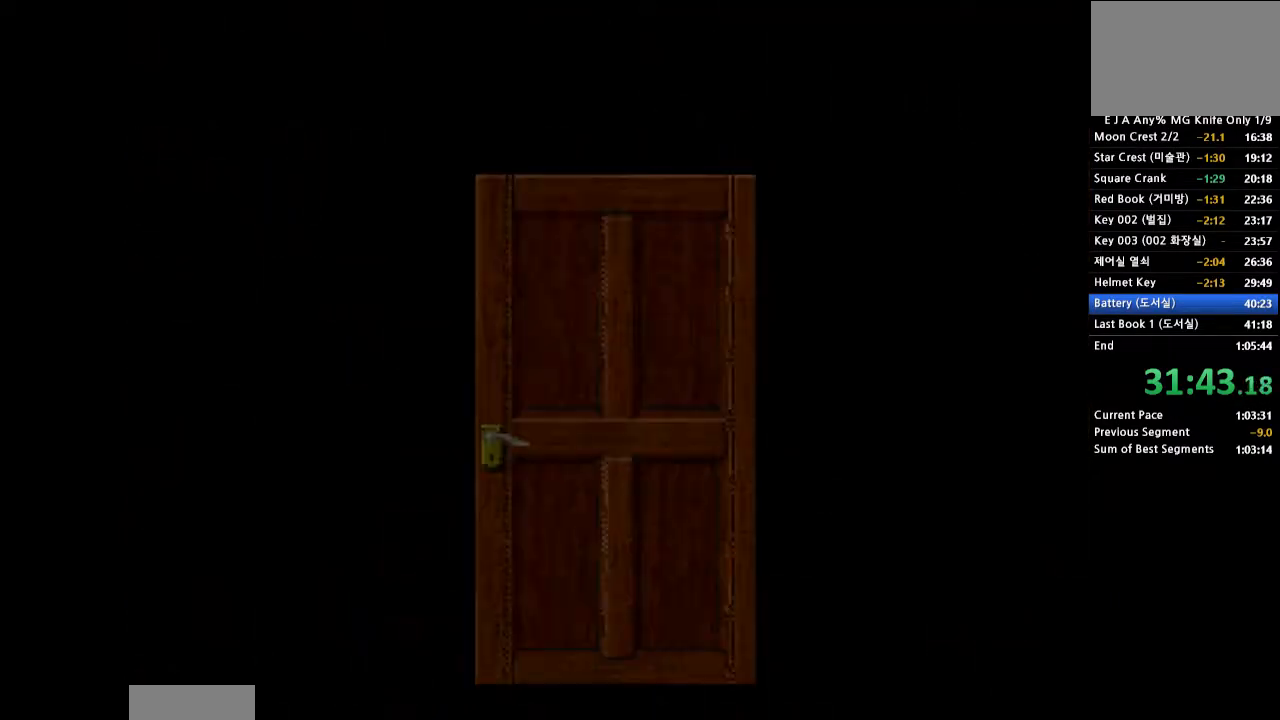
{"buttons": [], "events": []}
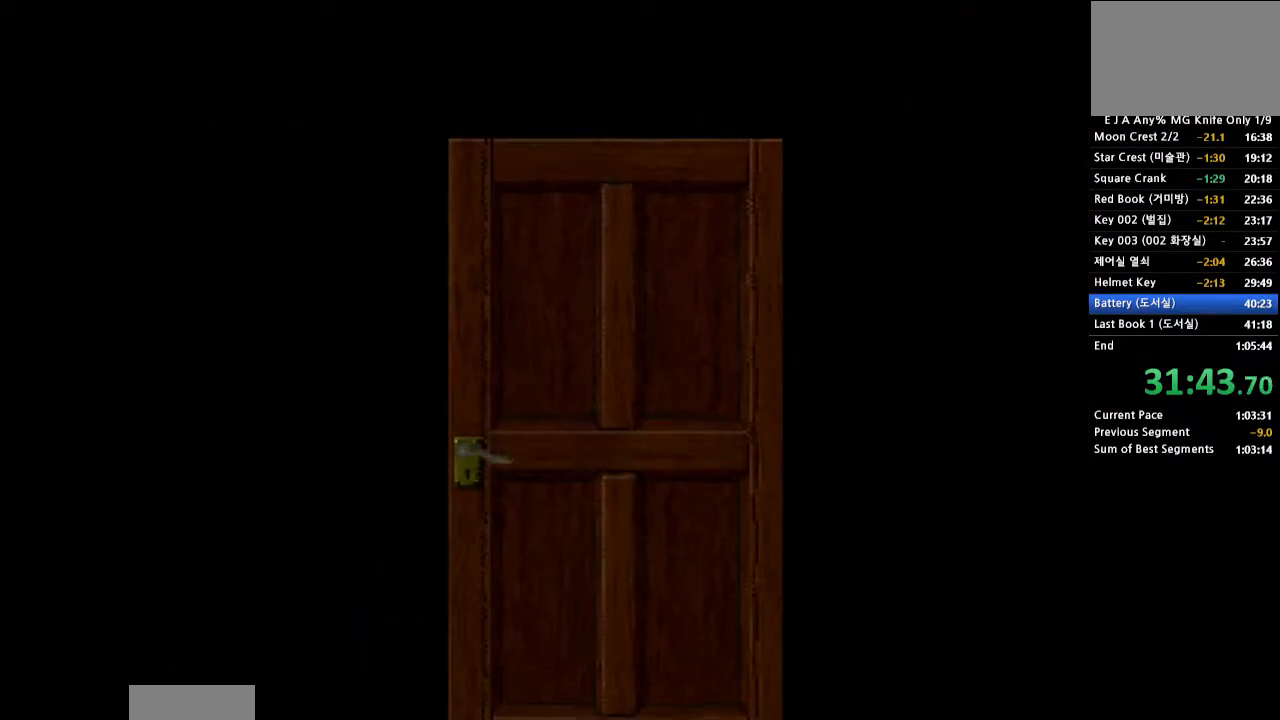
{"buttons": [], "events": []}
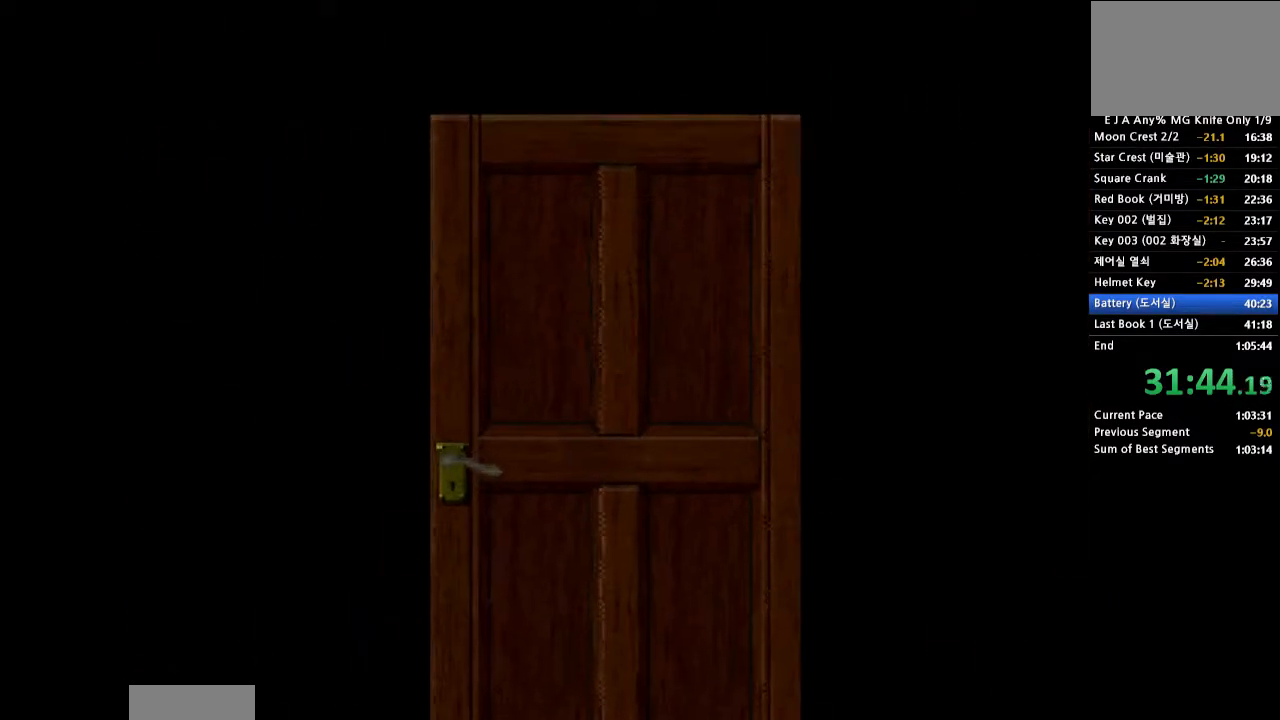
{"buttons": [], "events": []}
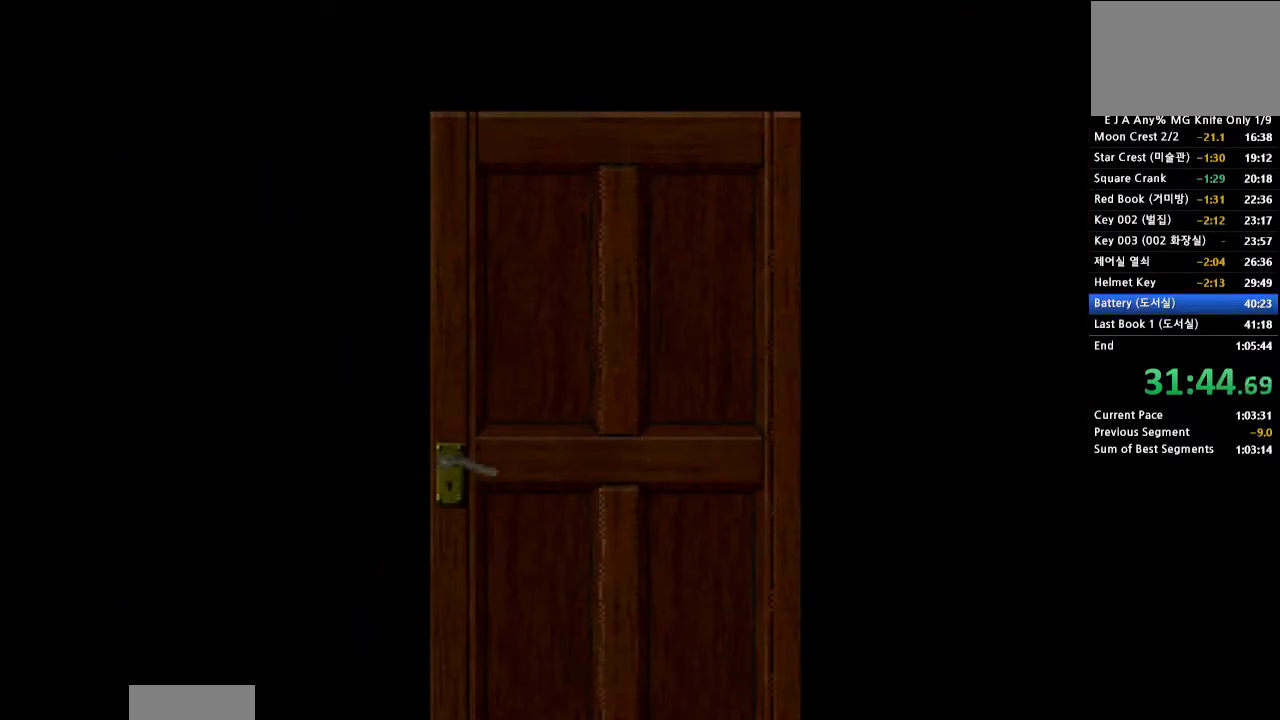
{"buttons": [], "events": []}
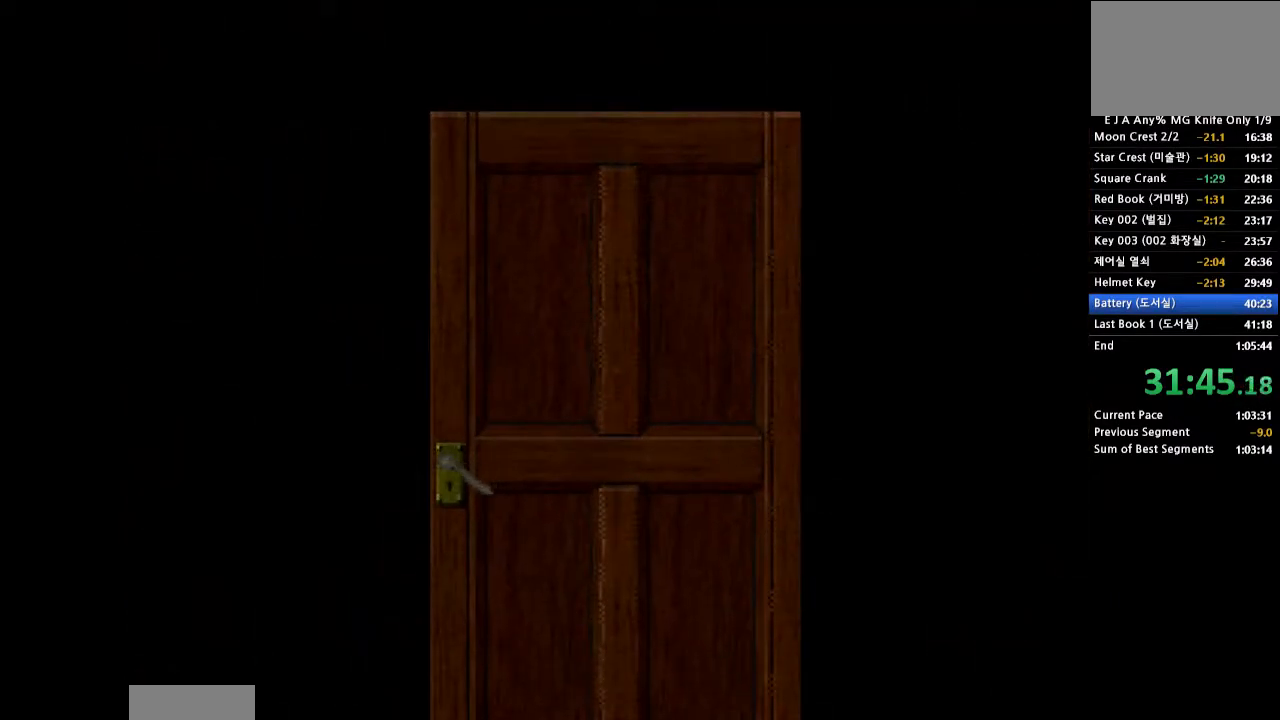
{"buttons": [], "events": []}
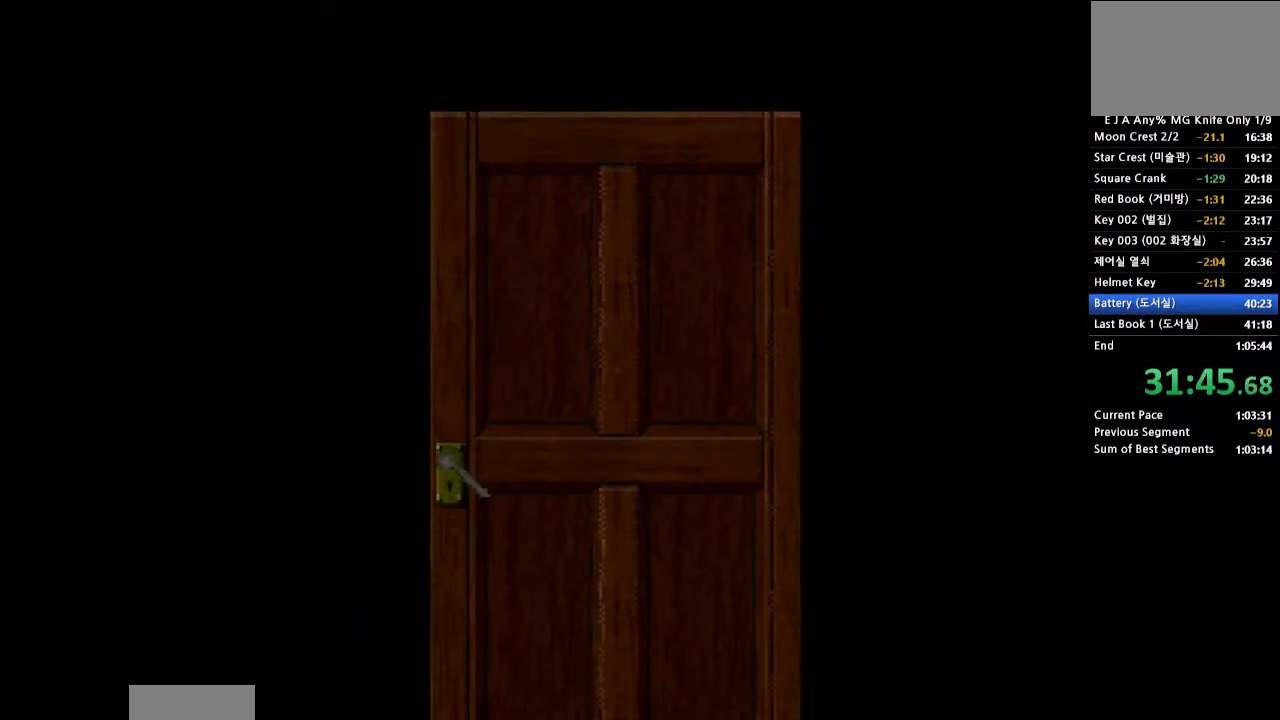
{"buttons": [], "events": []}
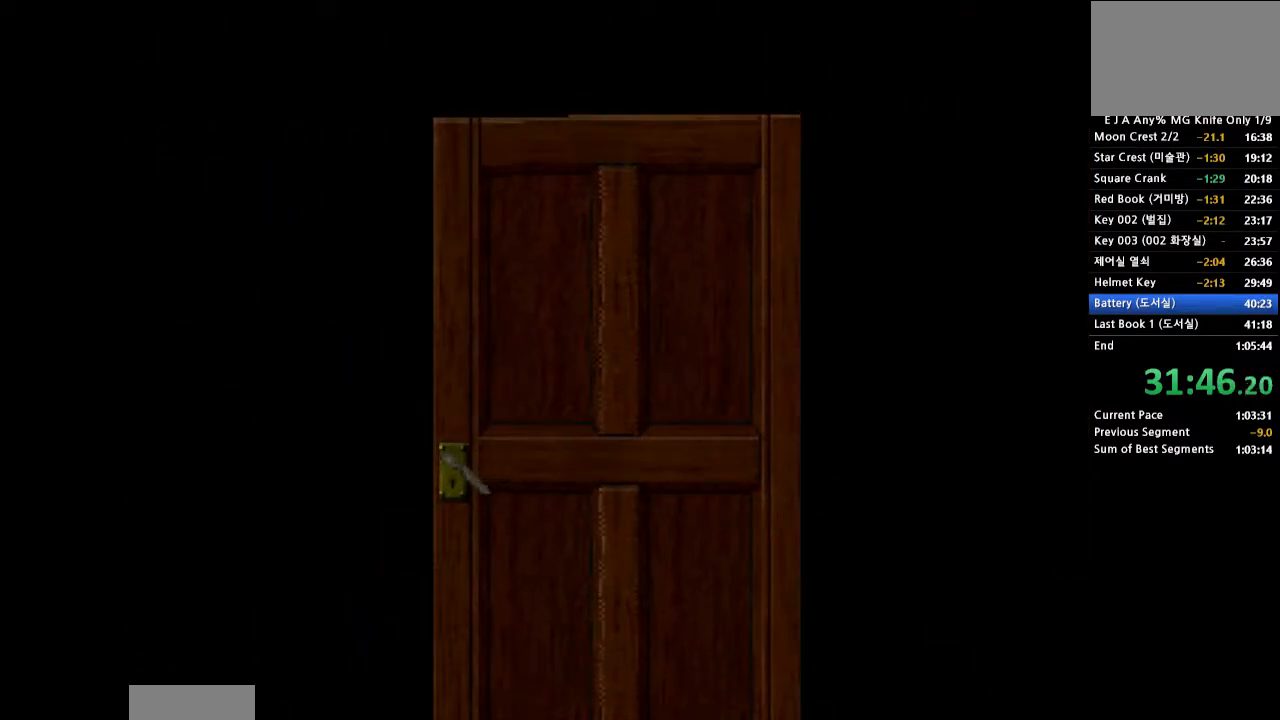
{"buttons": [], "events": []}
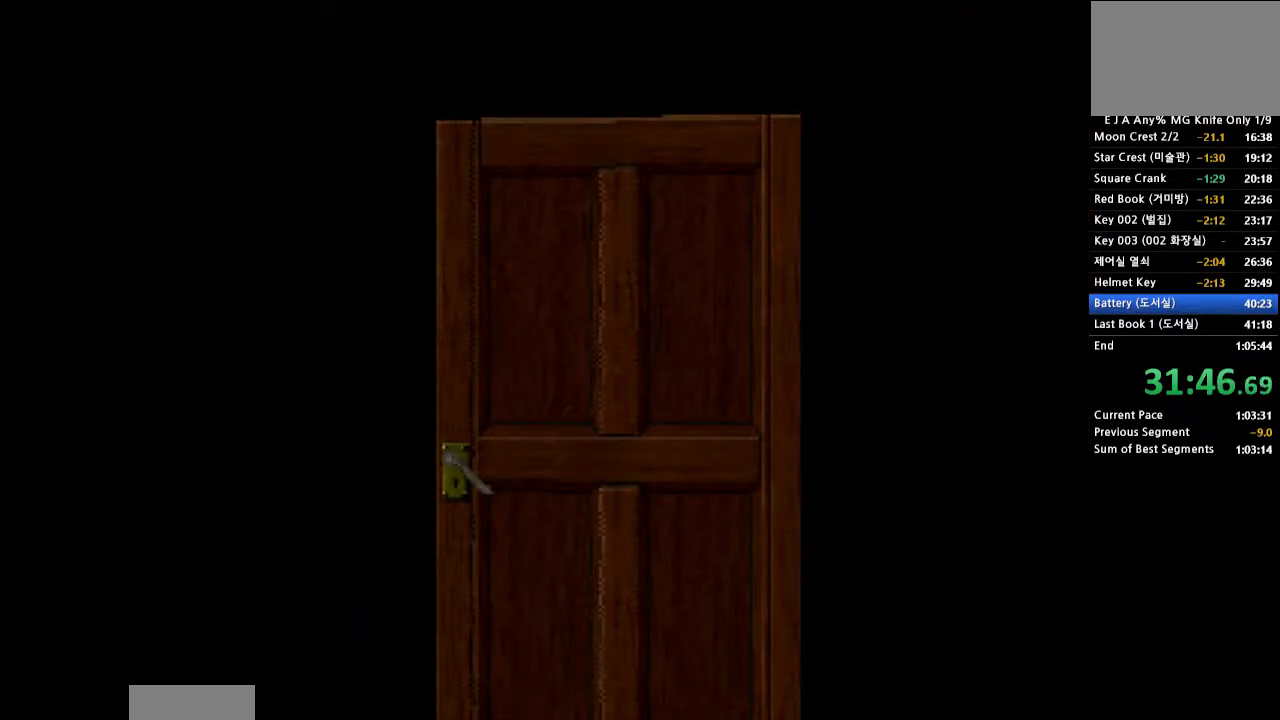
{"buttons": [], "events": []}
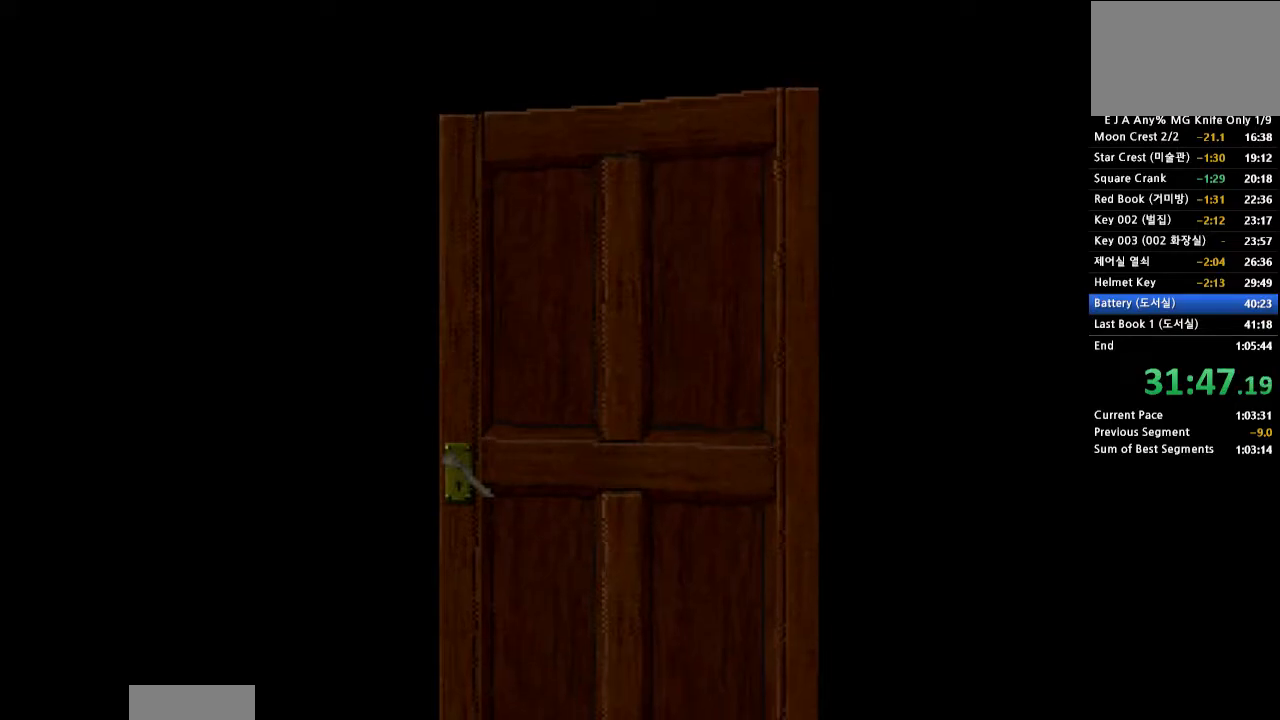
{"buttons": [], "events": []}
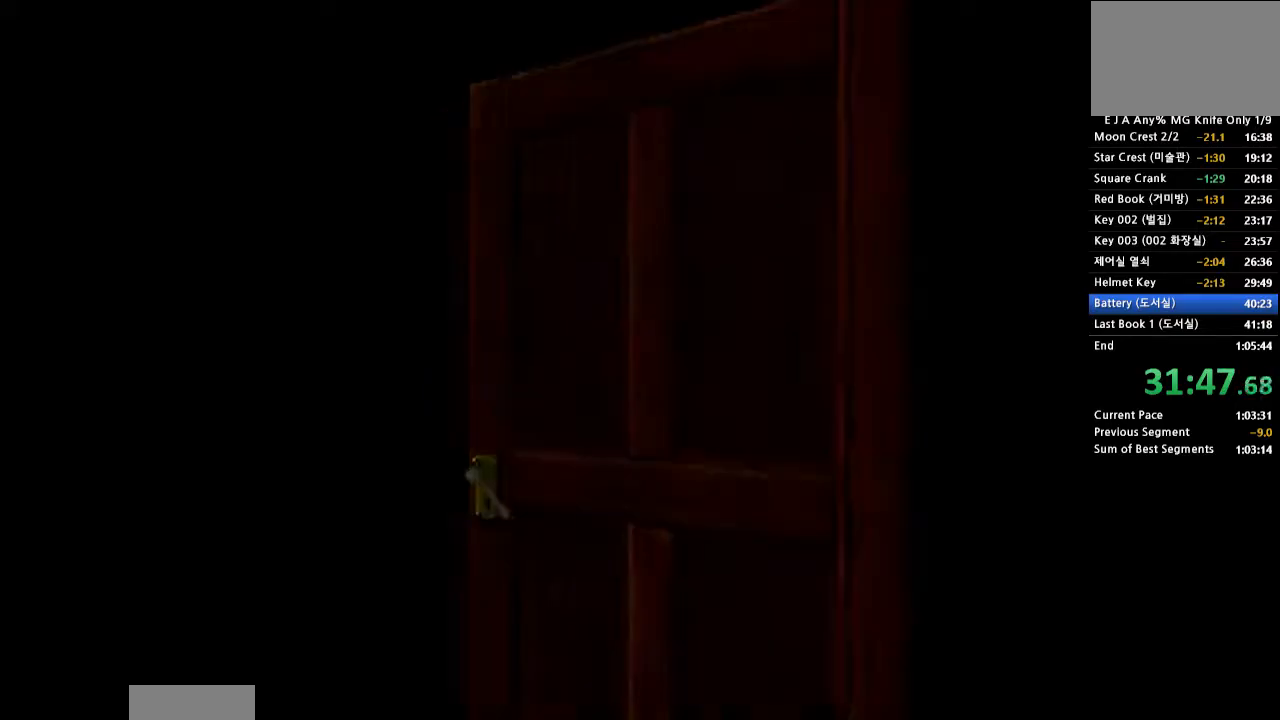
{"buttons": ["CROSS", "DPAD_UP"], "events": [[200, "DPAD_UP", "down"], [267, "CROSS", "down"]]}
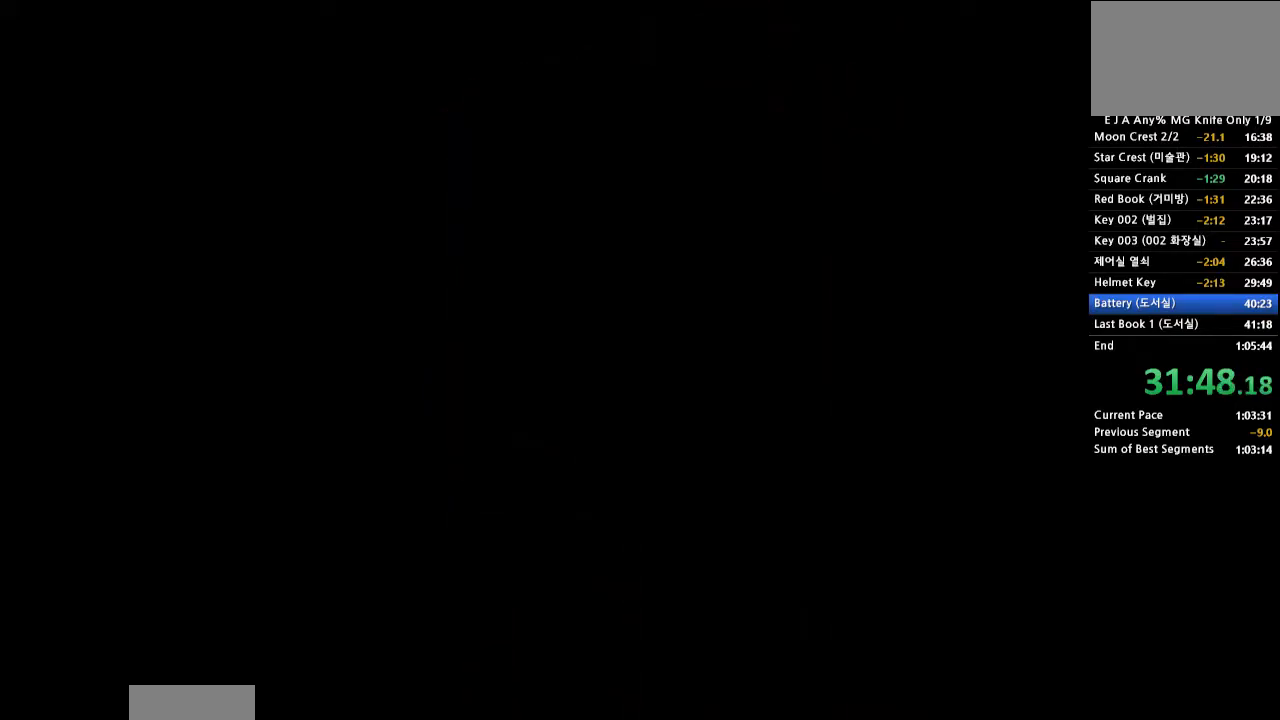
{"buttons": ["CROSS", "DPAD_UP"], "events": []}
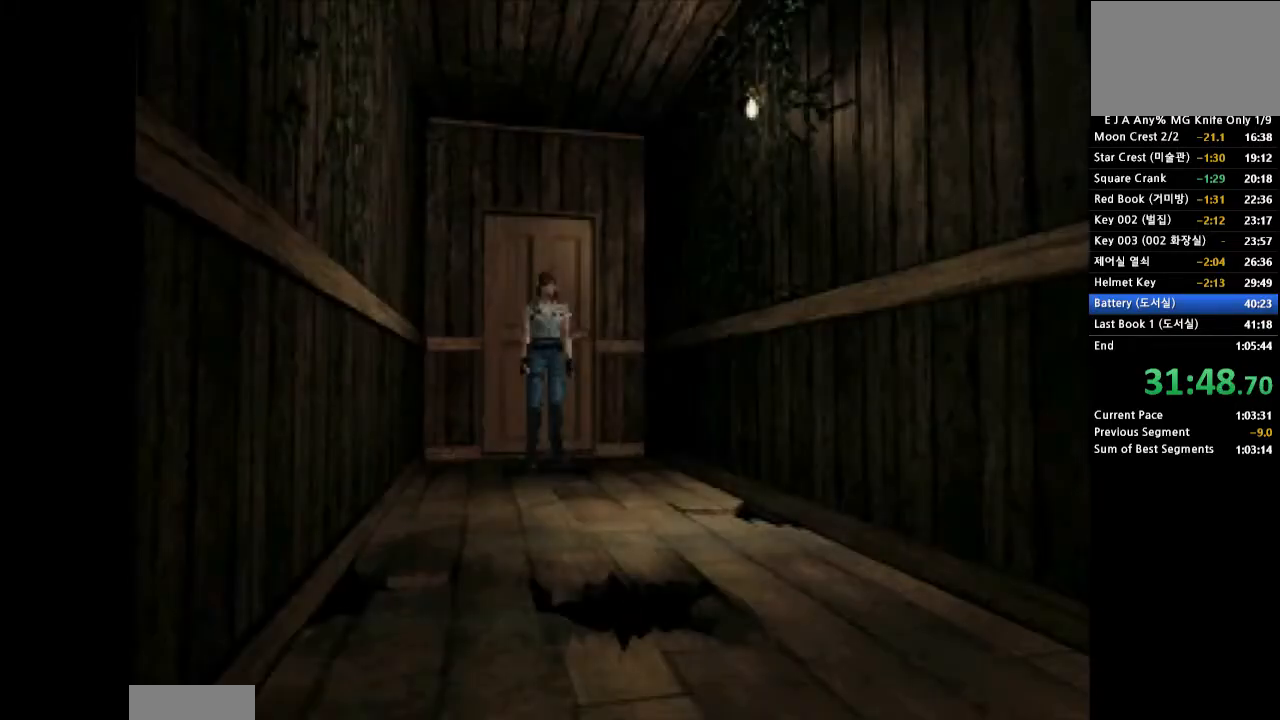
{"buttons": ["CROSS", "DPAD_UP"], "events": []}
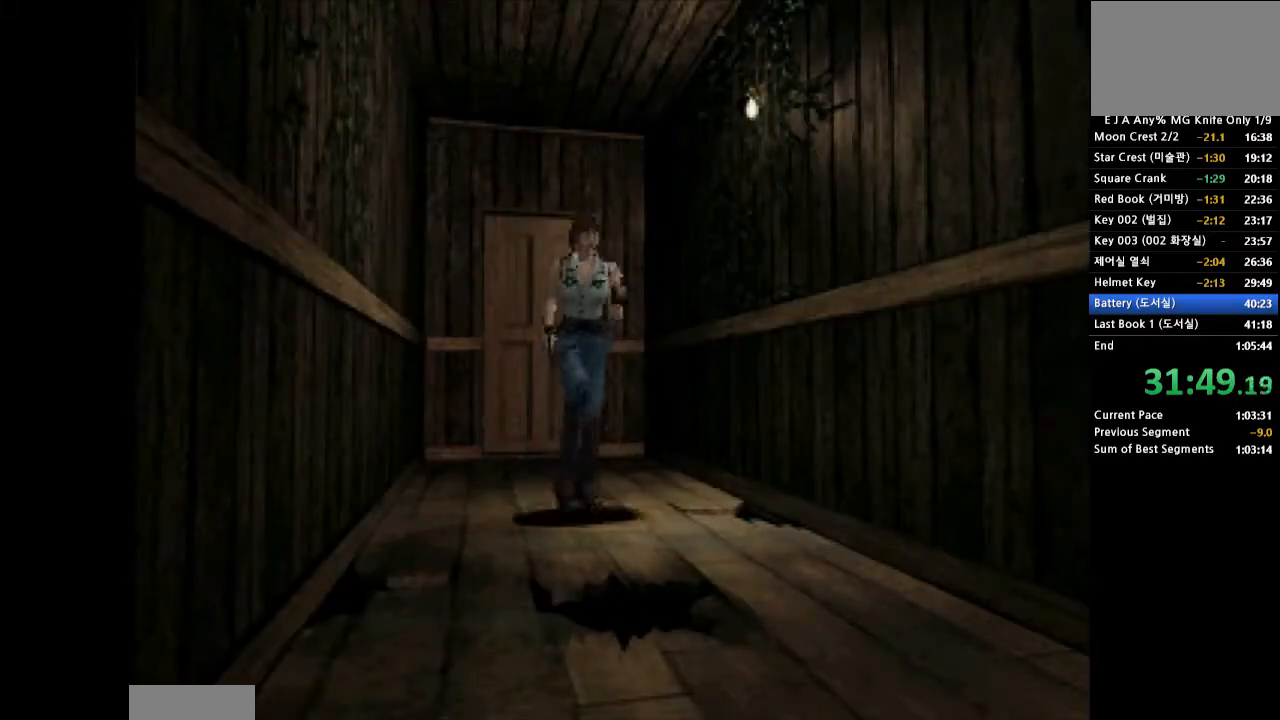
{"buttons": ["CROSS", "DPAD_UP"], "events": []}
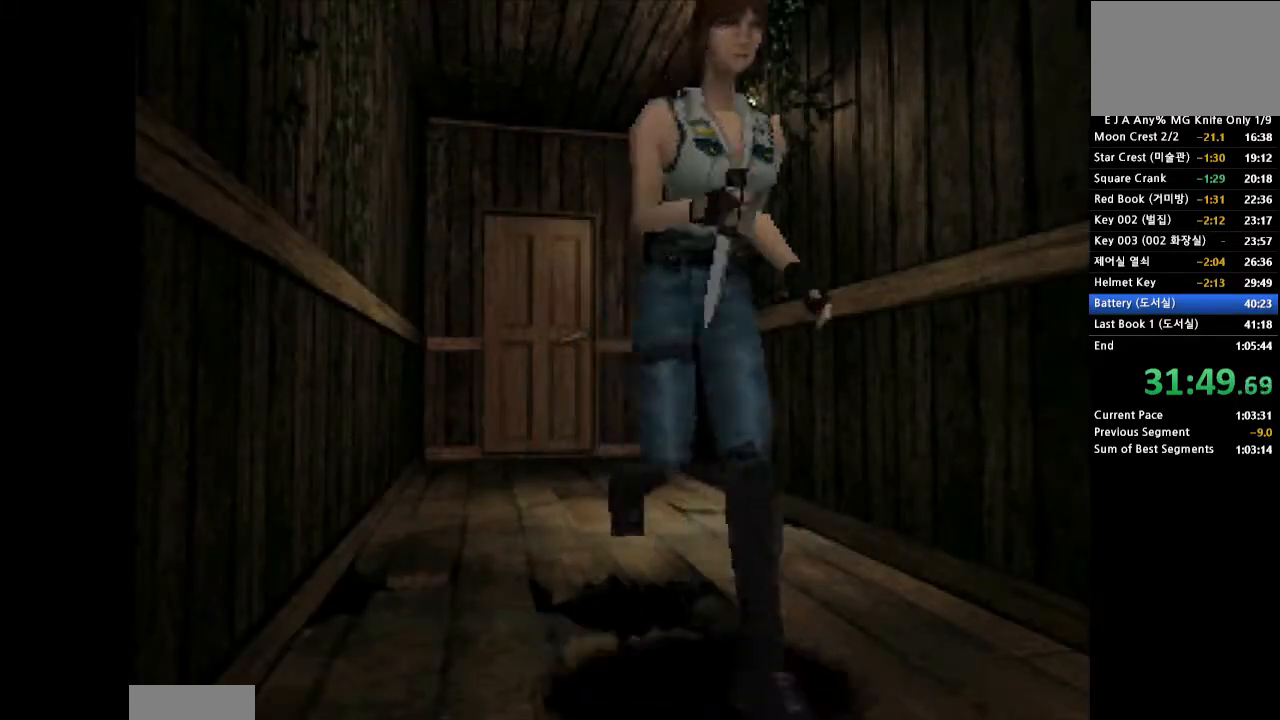
{"buttons": ["CROSS", "DPAD_UP", "DPAD_LEFT"], "events": [[400, "DPAD_LEFT", "down"]]}
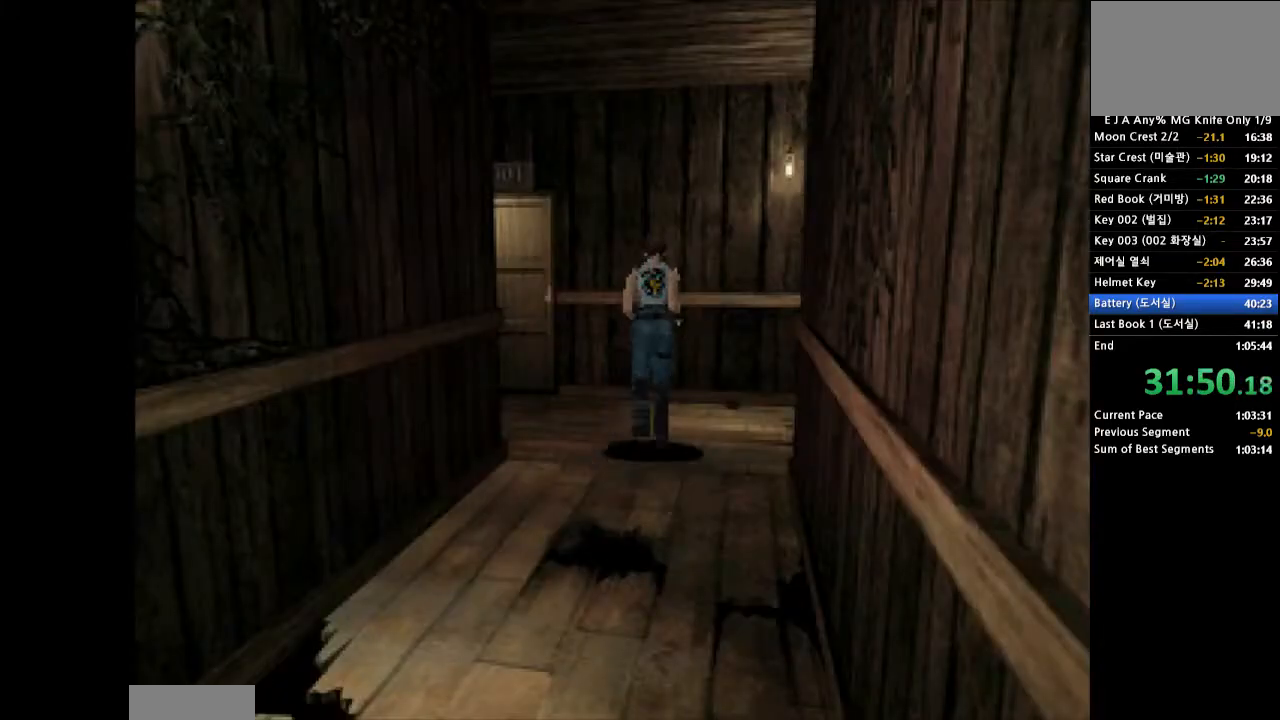
{"buttons": ["CROSS", "DPAD_UP", "DPAD_LEFT"], "events": []}
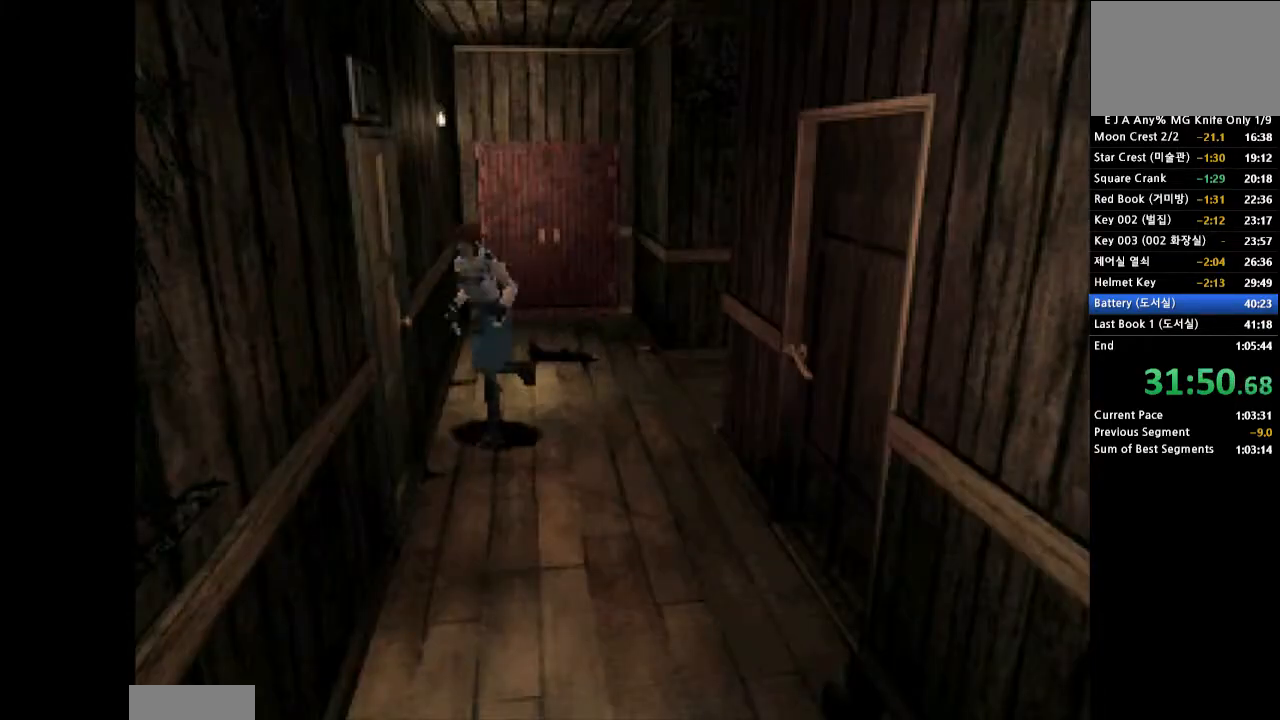
{"buttons": ["CROSS", "DPAD_UP"], "events": [[233, "DPAD_LEFT", "up"]]}
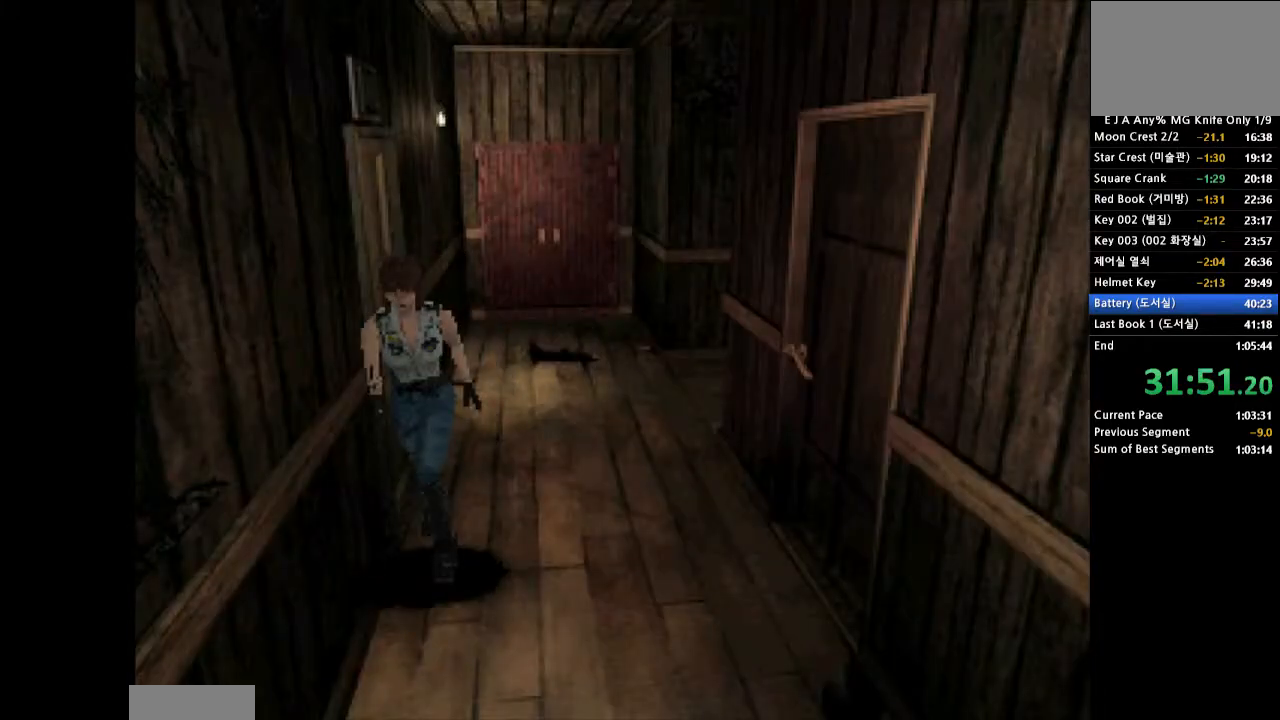
{"buttons": ["CROSS", "DPAD_UP"], "events": []}